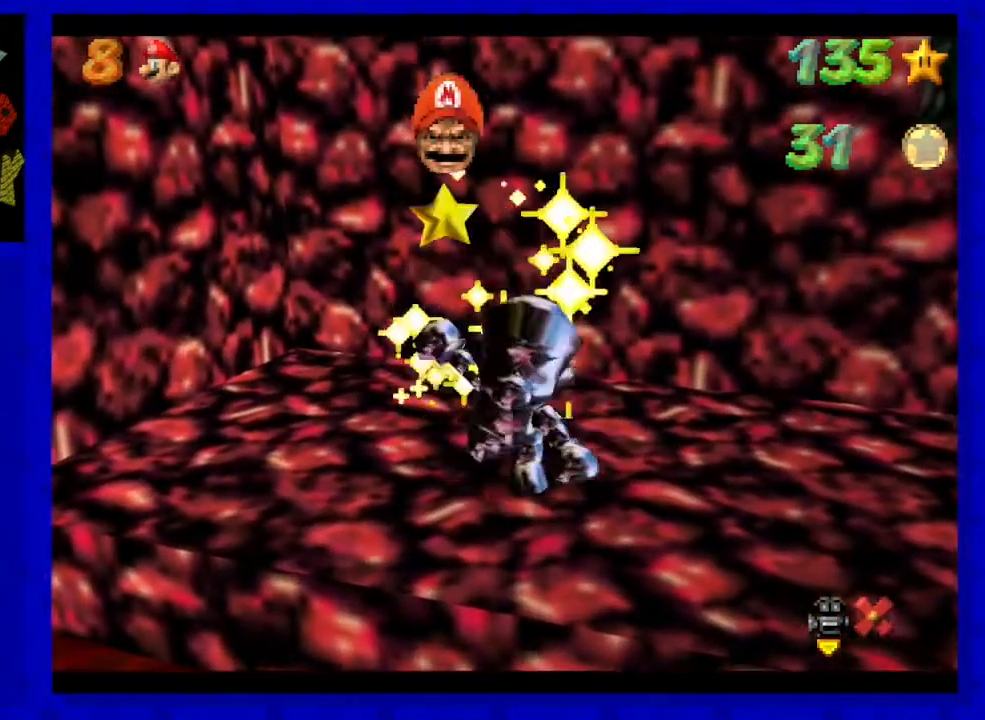
Gameplay with a controller (Nintendo layout); each line is a JSON object with the inputs held at the frame after it. "events" lists button and stick changes between this image and that frame as [ms after this image, input, new state], when the widget could be followed in between. Not read: L3 R3 START.
{"buttons": [], "left_stick": "center", "events": []}
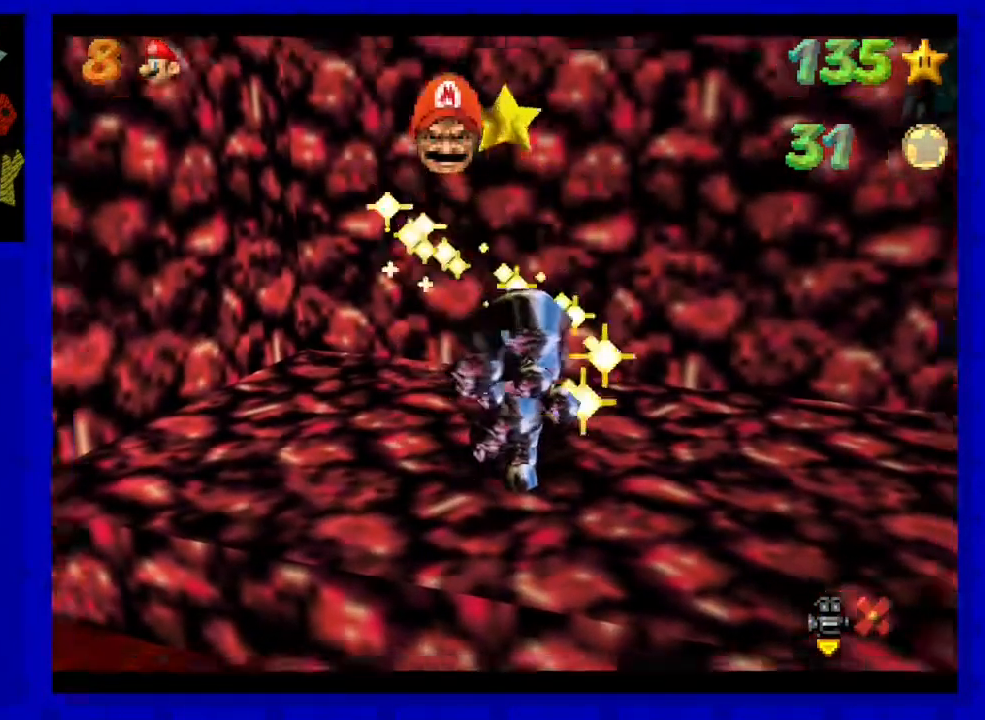
{"buttons": [], "left_stick": "center", "events": []}
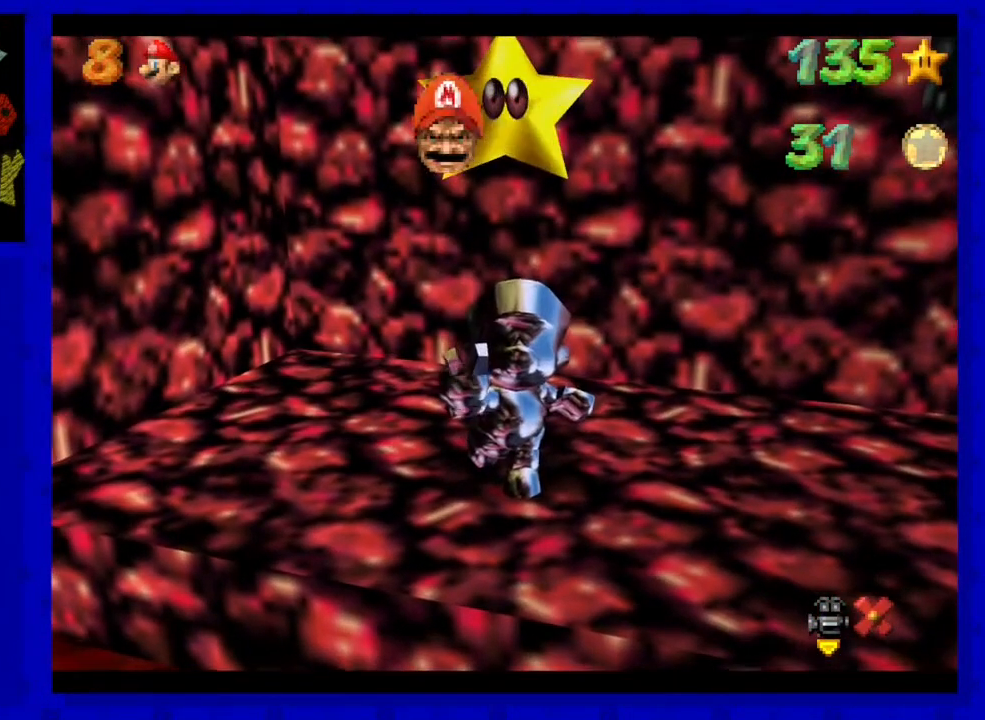
{"buttons": [], "left_stick": "center", "events": []}
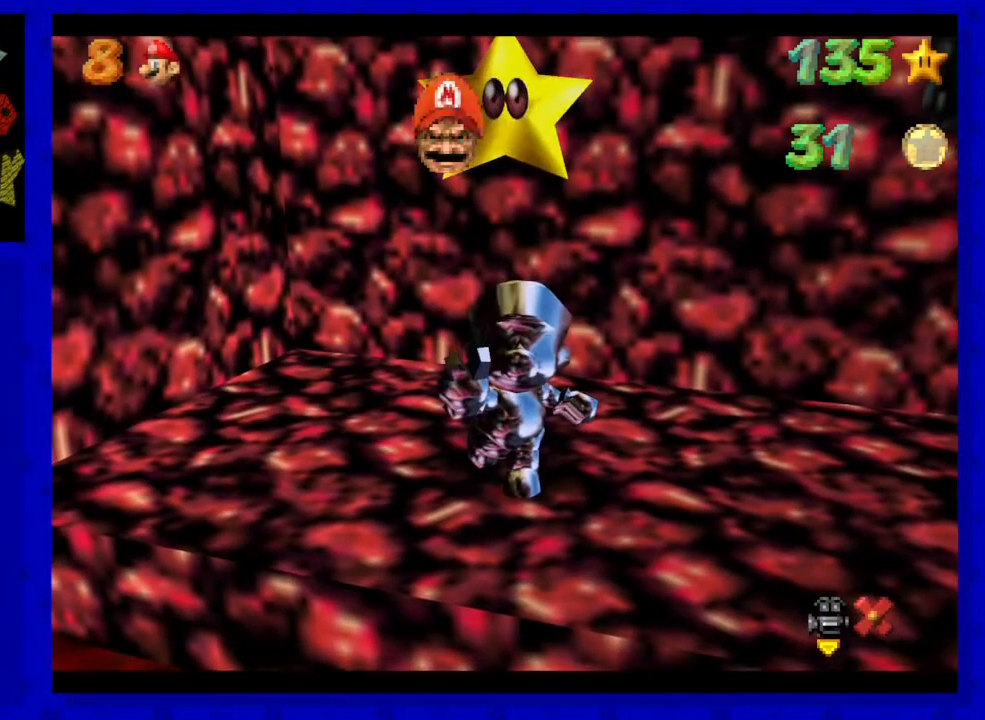
{"buttons": [], "left_stick": "center", "events": []}
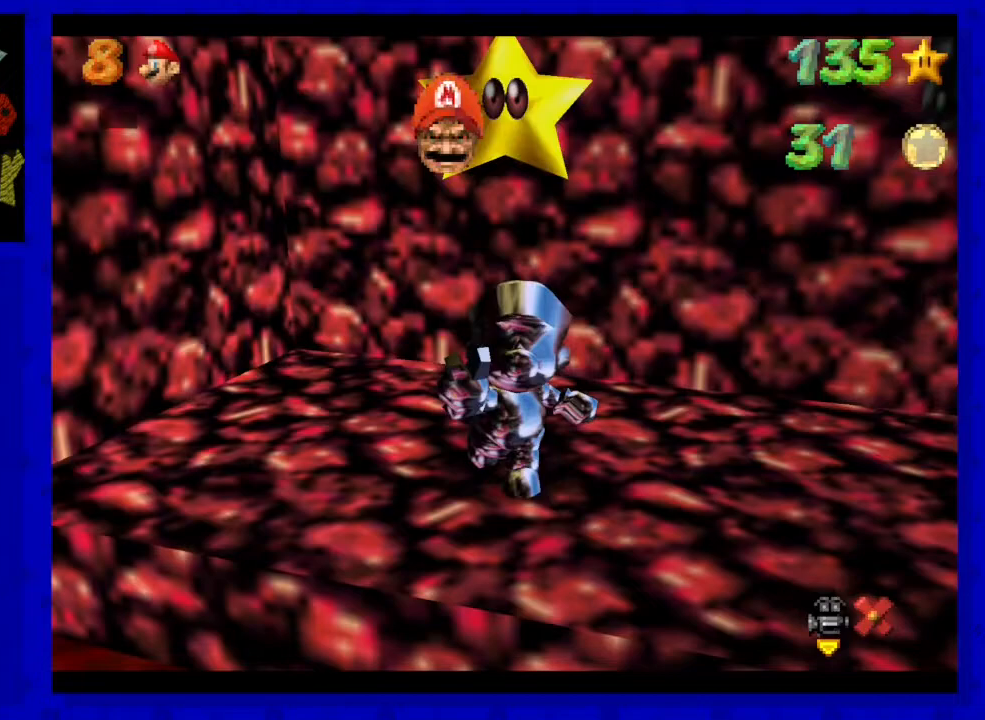
{"buttons": [], "left_stick": "center", "events": [[400, "A", "down"], [500, "A", "up"]]}
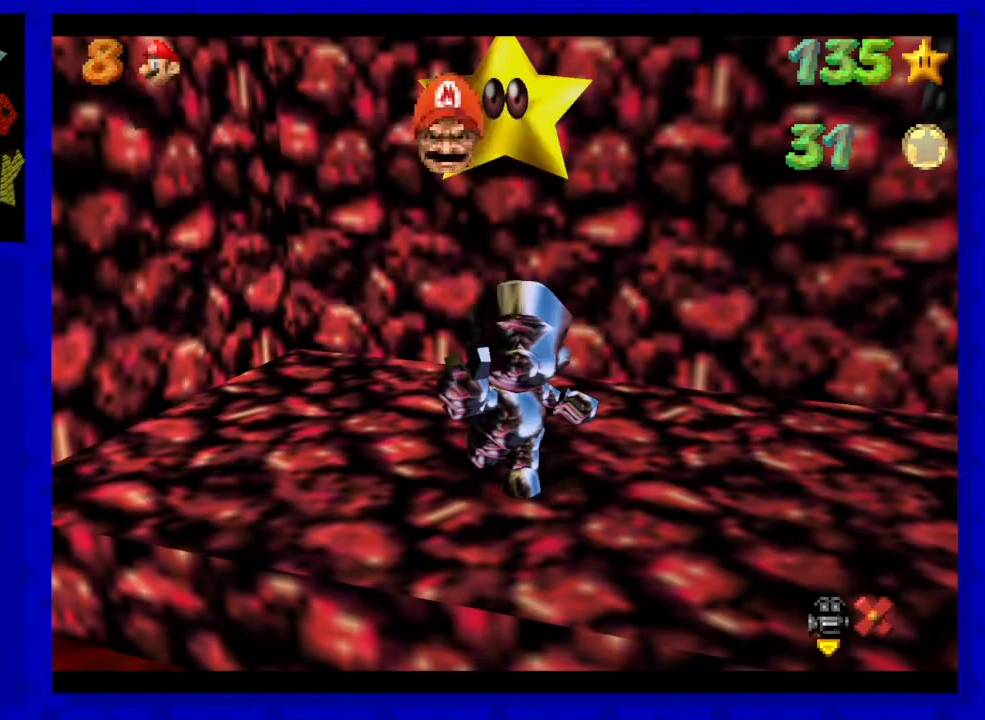
{"buttons": [], "left_stick": "right", "events": [[267, "left_stick", "right"]]}
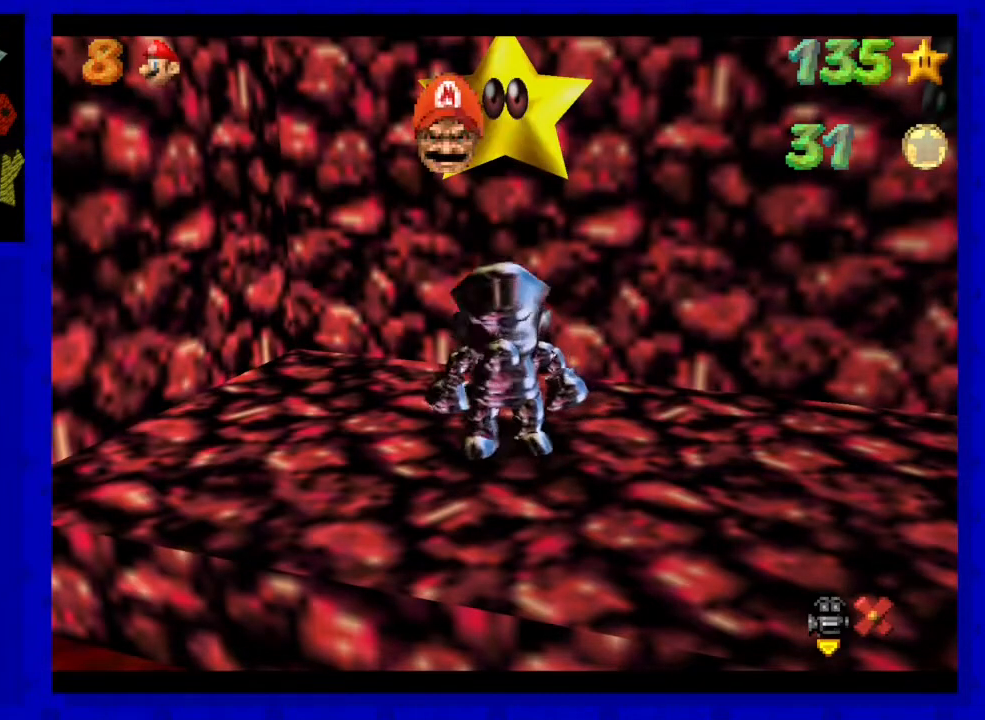
{"buttons": [], "left_stick": "right", "events": []}
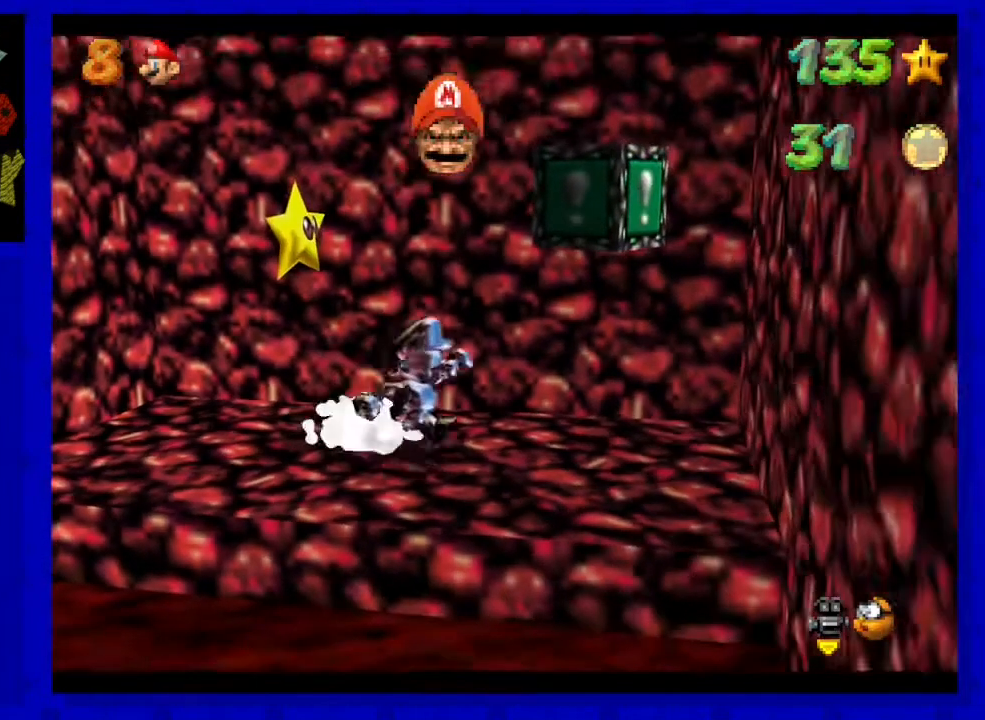
{"buttons": [], "left_stick": "left", "events": [[167, "A", "down"], [250, "left_stick", "center"], [300, "A", "up"], [300, "left_stick", "left"]]}
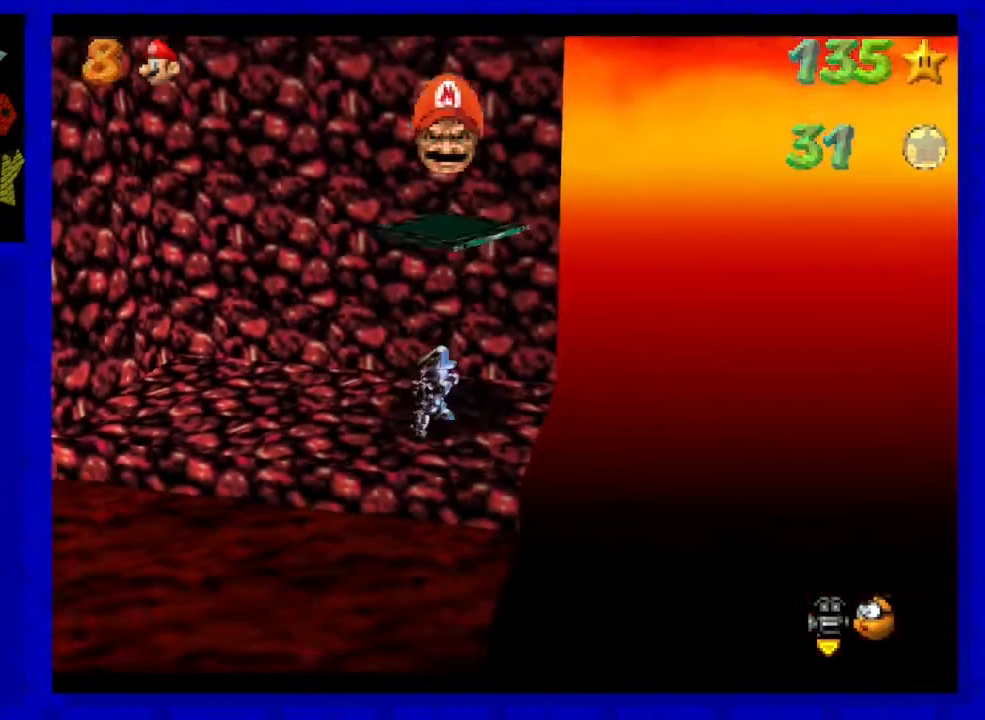
{"buttons": ["A"], "left_stick": "right", "events": [[17, "left_stick", "center"], [50, "C_RIGHT", "down"], [117, "C_RIGHT", "up"], [400, "A", "down"], [500, "left_stick", "right"]]}
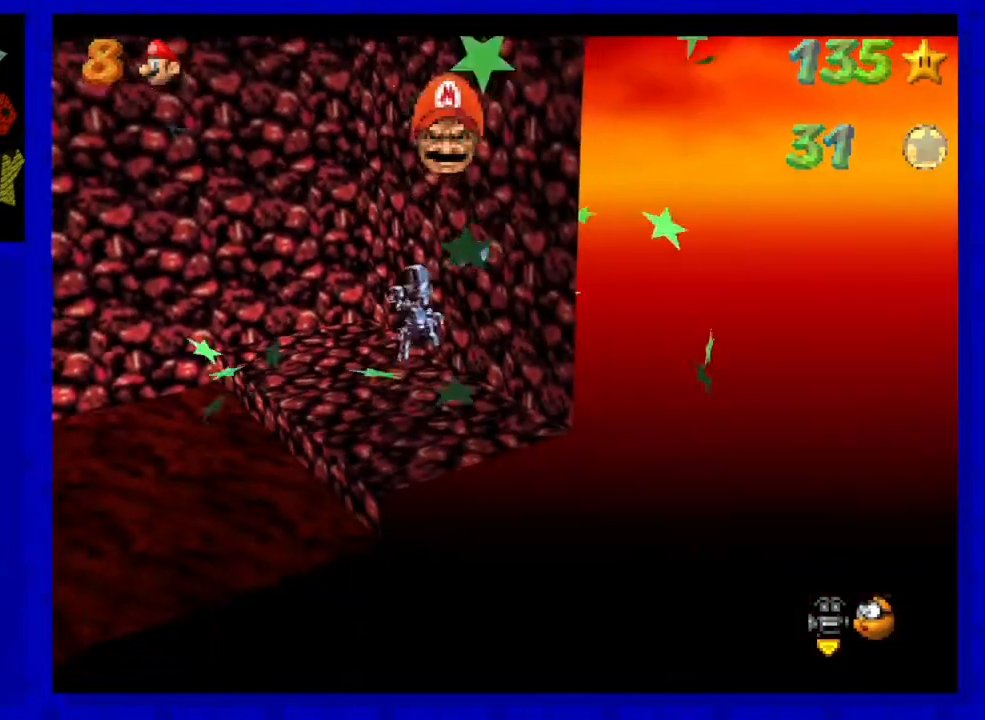
{"buttons": [], "left_stick": "center", "events": [[83, "A", "up"], [350, "C_RIGHT", "down"], [350, "left_stick", "center"], [450, "C_RIGHT", "up"]]}
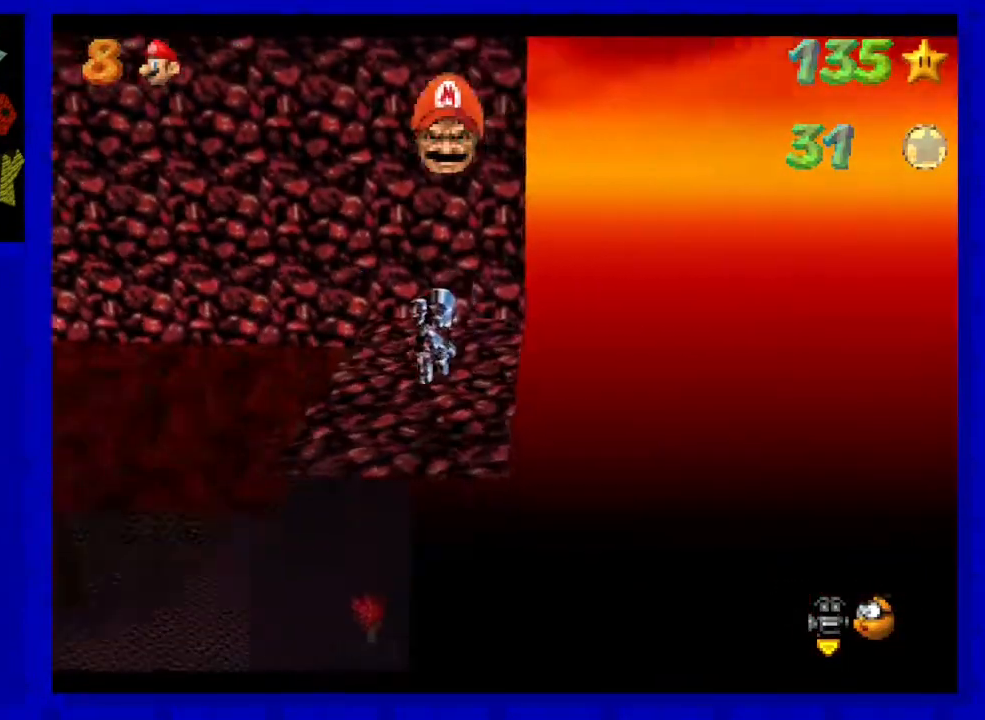
{"buttons": [], "left_stick": "up-right", "events": [[200, "left_stick", "right"], [267, "left_stick", "up-right"]]}
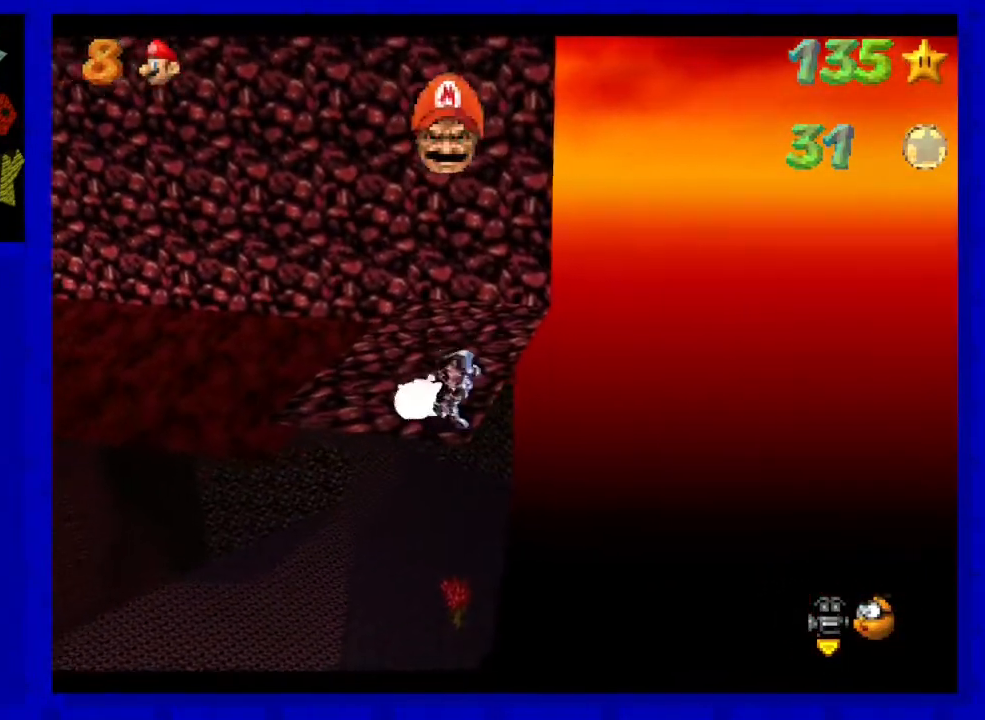
{"buttons": [], "left_stick": "up-left", "events": [[133, "left_stick", "up"], [433, "left_stick", "up-left"]]}
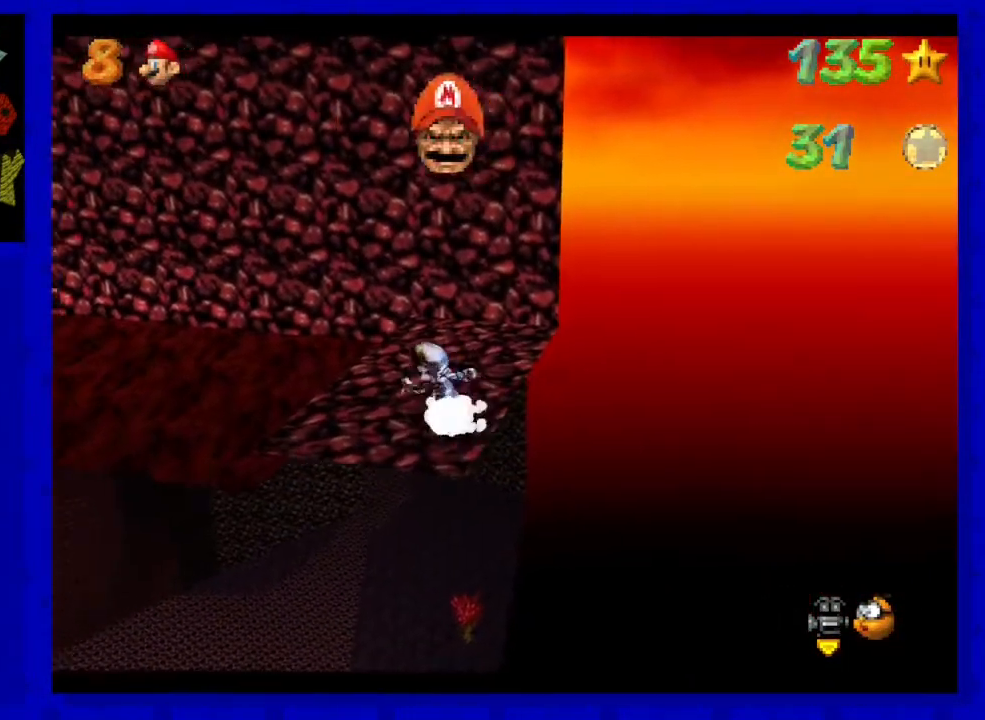
{"buttons": ["A", "Z"], "left_stick": "left", "events": [[333, "Z", "down"], [400, "A", "down"], [500, "left_stick", "left"]]}
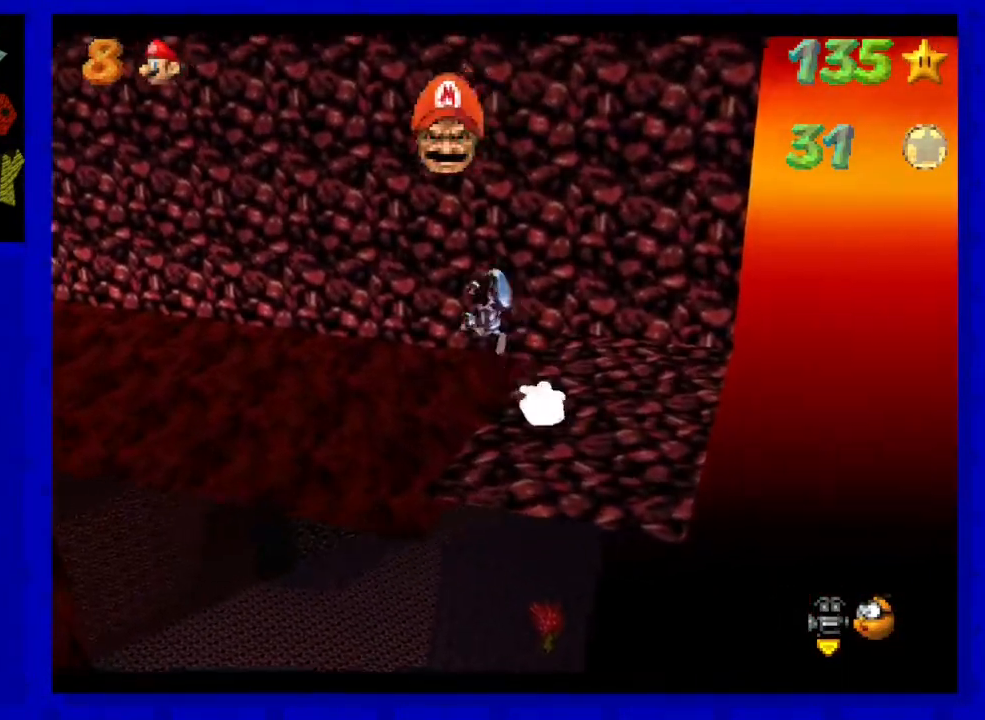
{"buttons": ["Z"], "left_stick": "left", "events": [[450, "A", "up"]]}
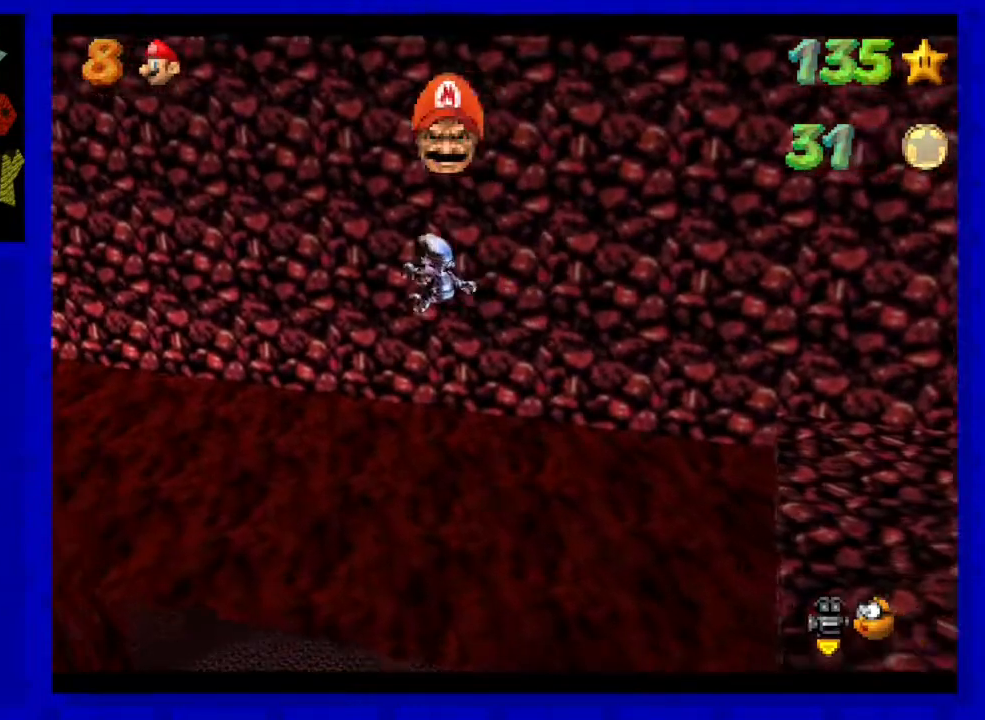
{"buttons": [], "left_stick": "left", "events": [[167, "A", "down"], [350, "A", "up"], [483, "Z", "up"]]}
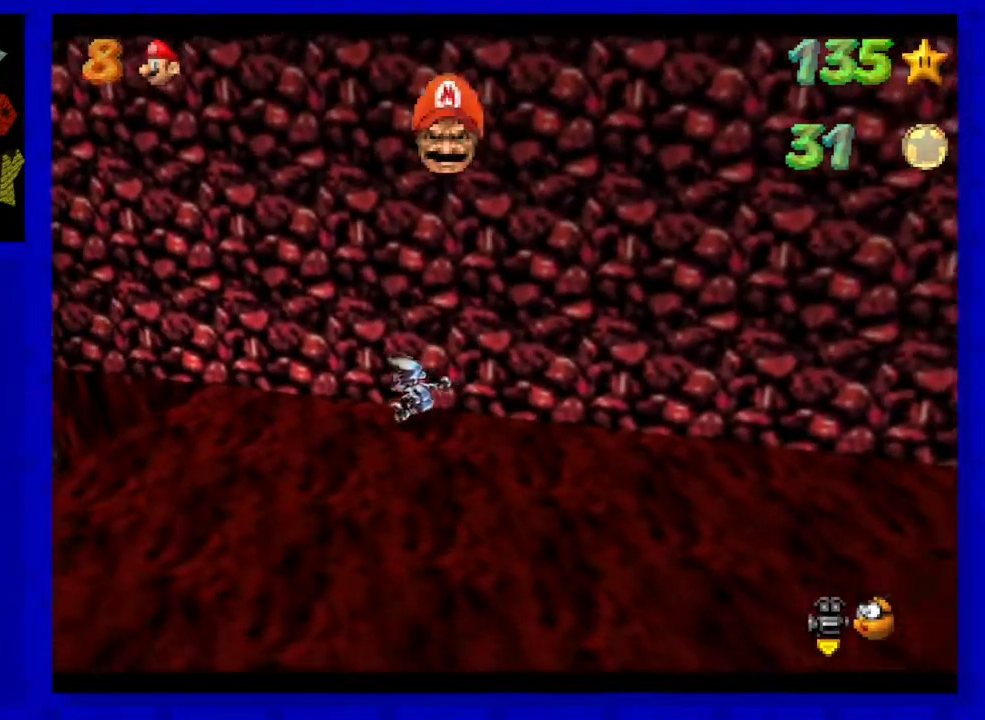
{"buttons": [], "left_stick": "left", "events": []}
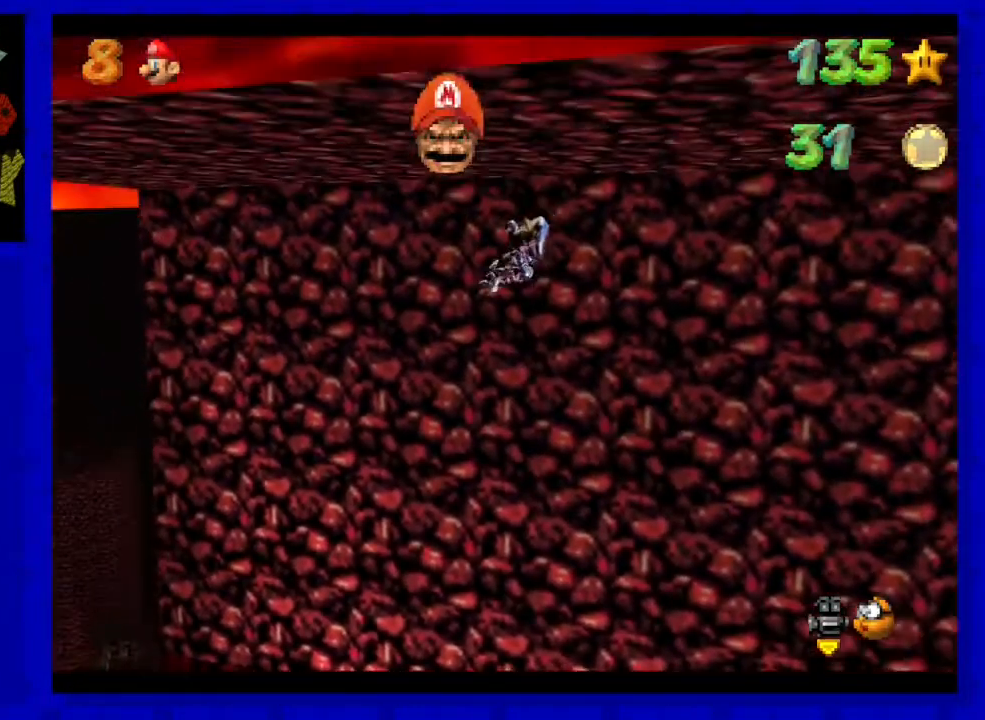
{"buttons": [], "left_stick": "left", "events": []}
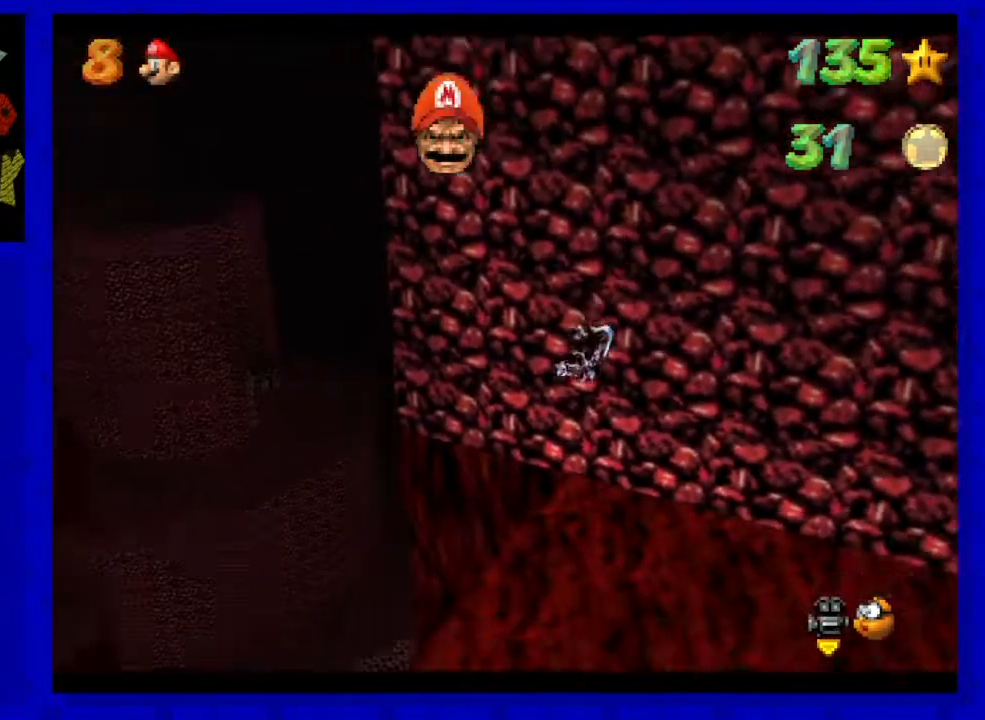
{"buttons": [], "left_stick": "up", "events": [[167, "left_stick", "up-left"], [333, "left_stick", "up"]]}
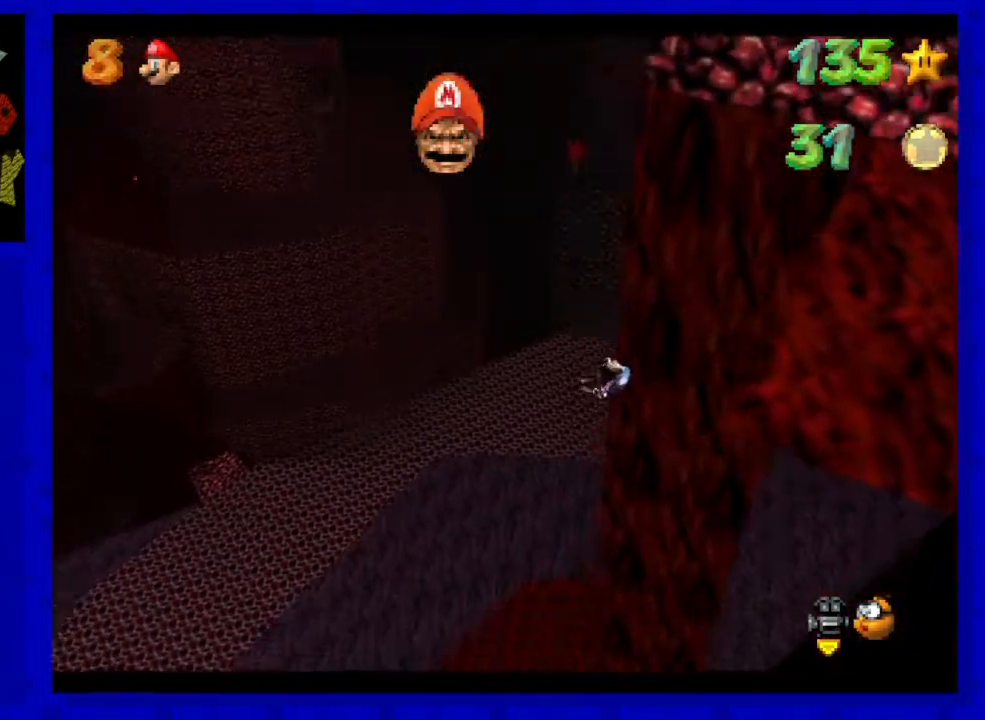
{"buttons": [], "left_stick": "up", "events": []}
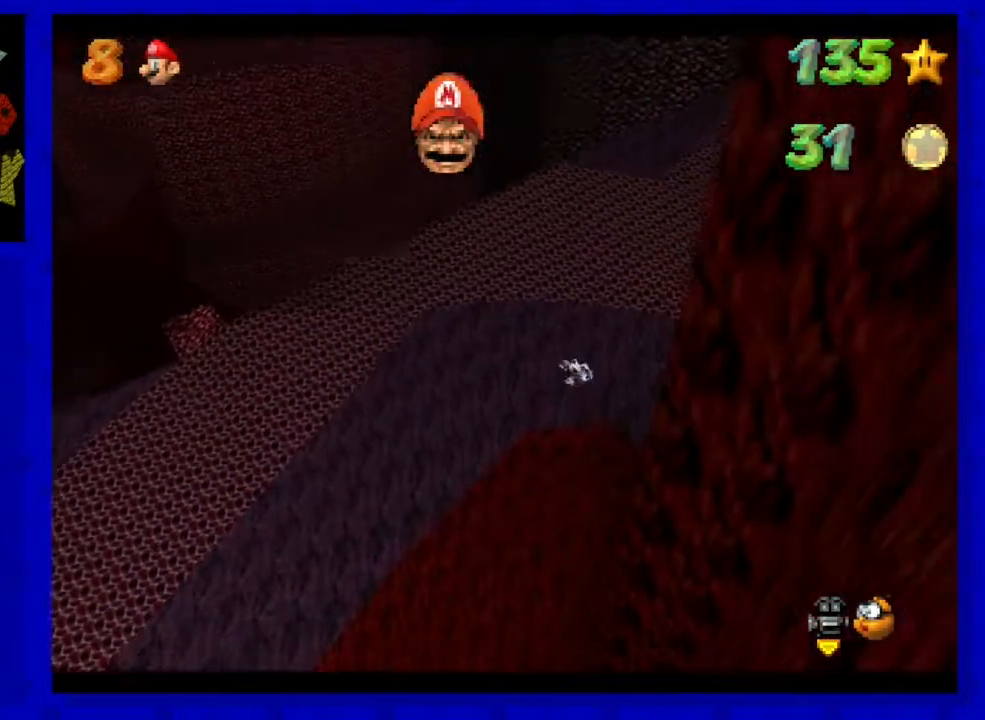
{"buttons": [], "left_stick": "up", "events": []}
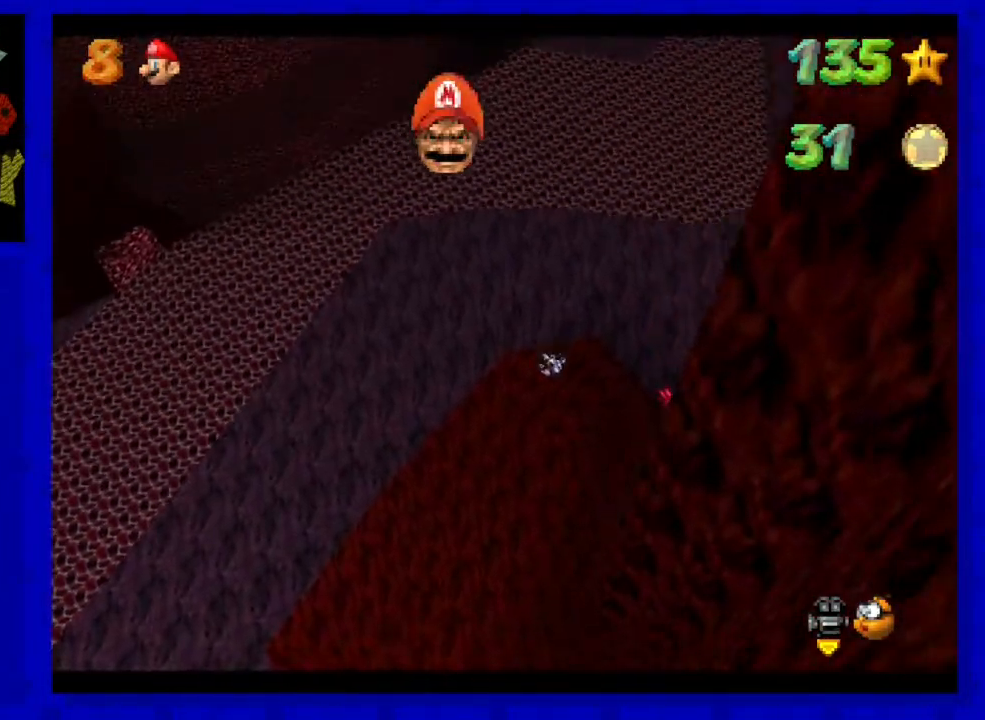
{"buttons": [], "left_stick": "up", "events": []}
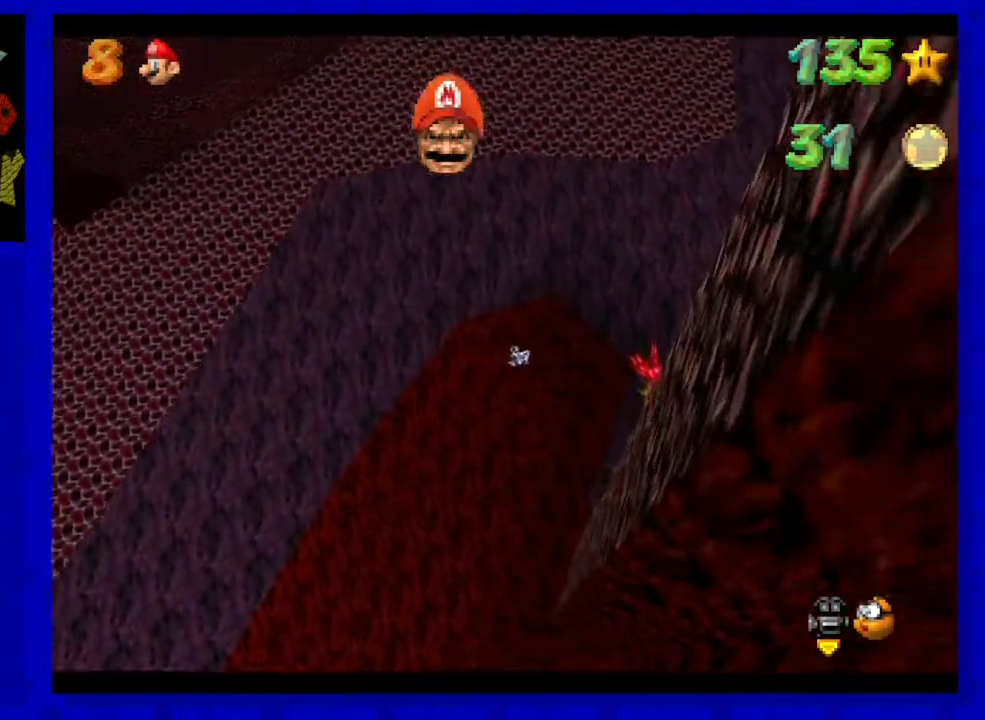
{"buttons": [], "left_stick": "up", "events": []}
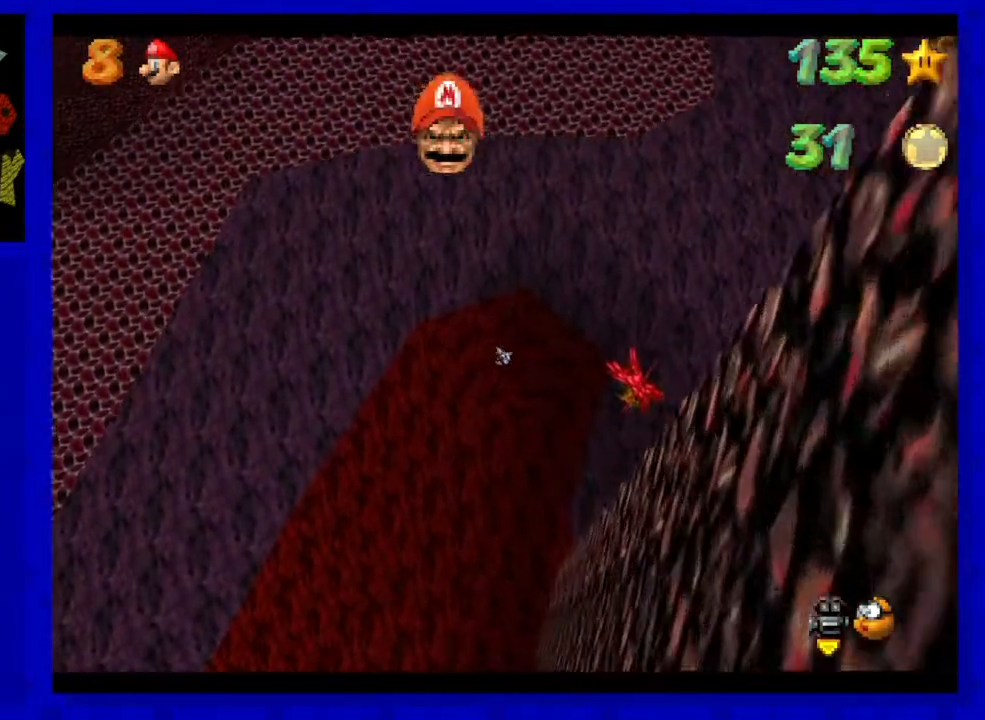
{"buttons": [], "left_stick": "up", "events": []}
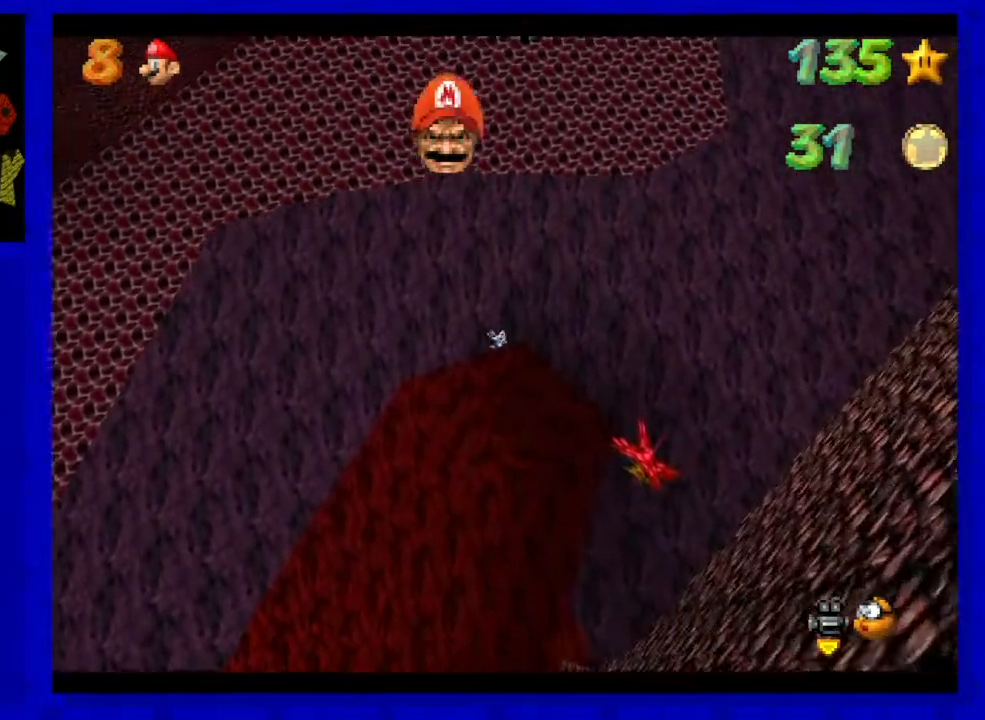
{"buttons": [], "left_stick": "up", "events": []}
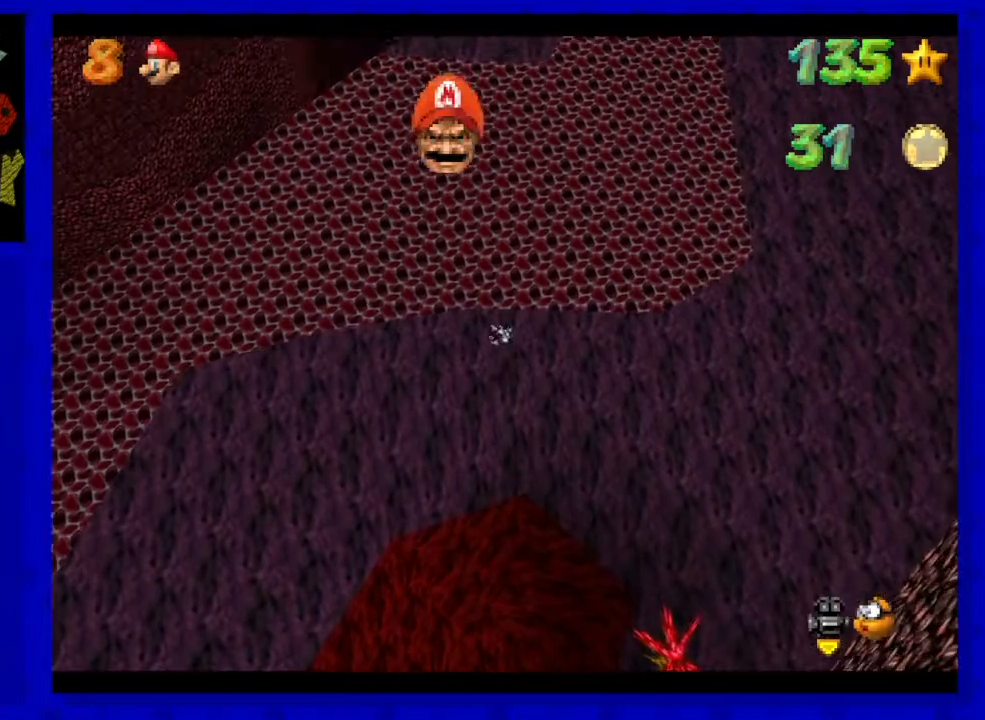
{"buttons": [], "left_stick": "up-right", "events": [[483, "left_stick", "up-right"]]}
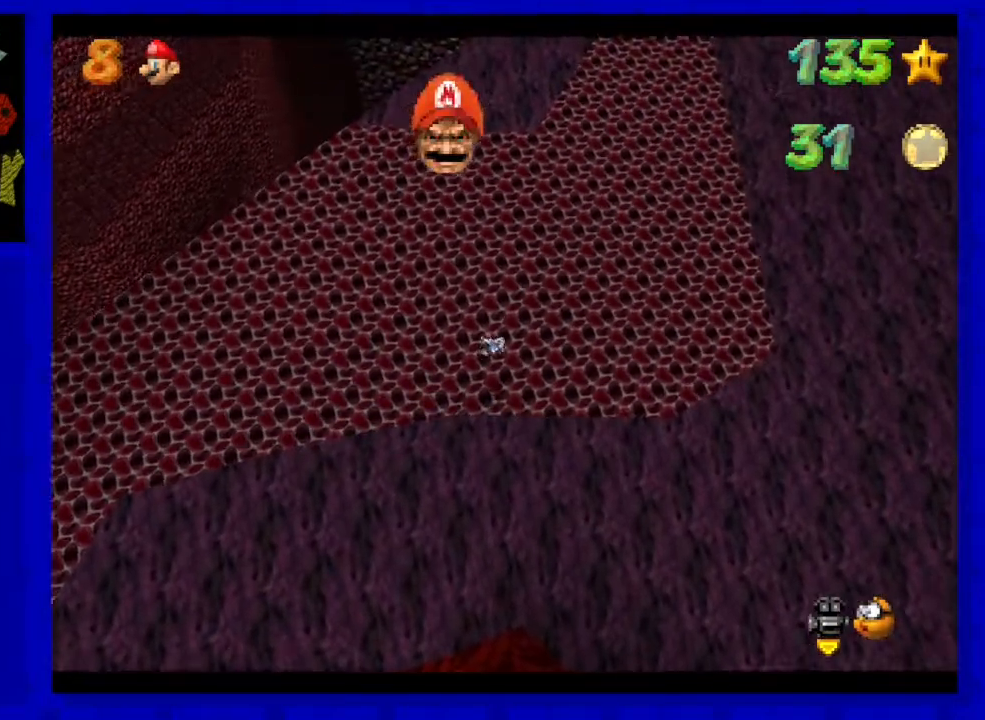
{"buttons": [], "left_stick": "up-right", "events": []}
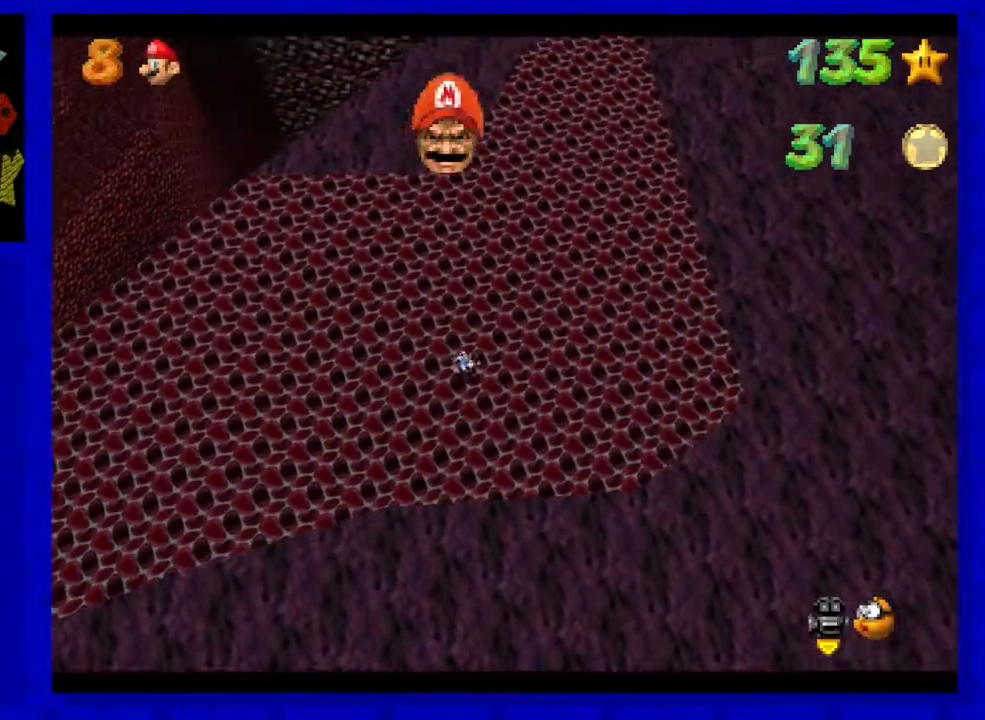
{"buttons": [], "left_stick": "up-right", "events": []}
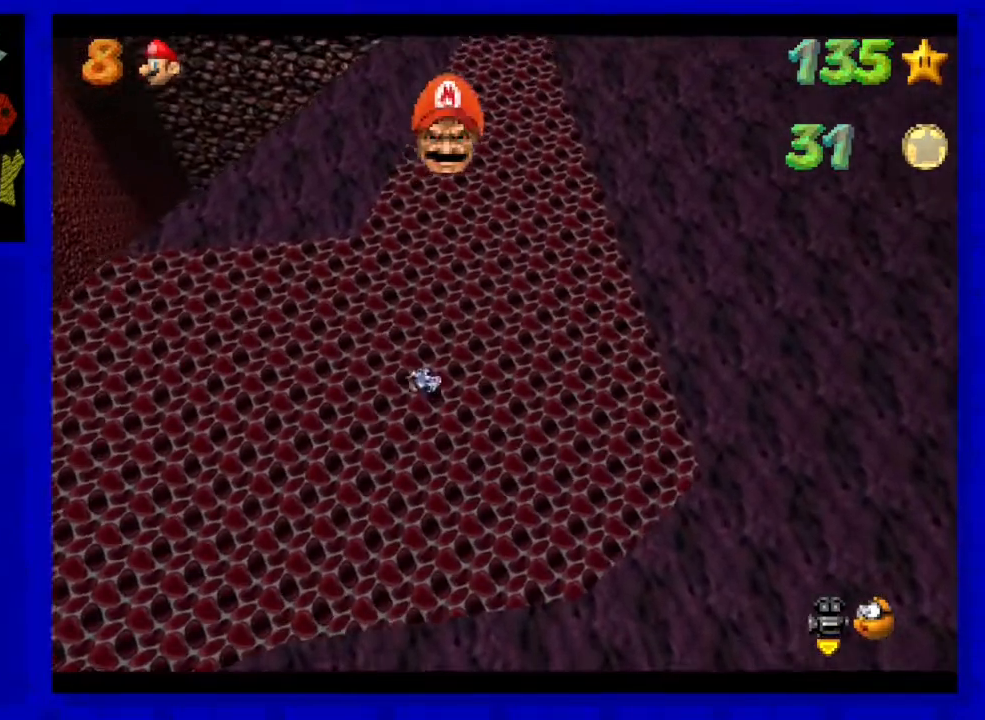
{"buttons": ["A"], "left_stick": "up-right", "events": [[417, "A", "down"]]}
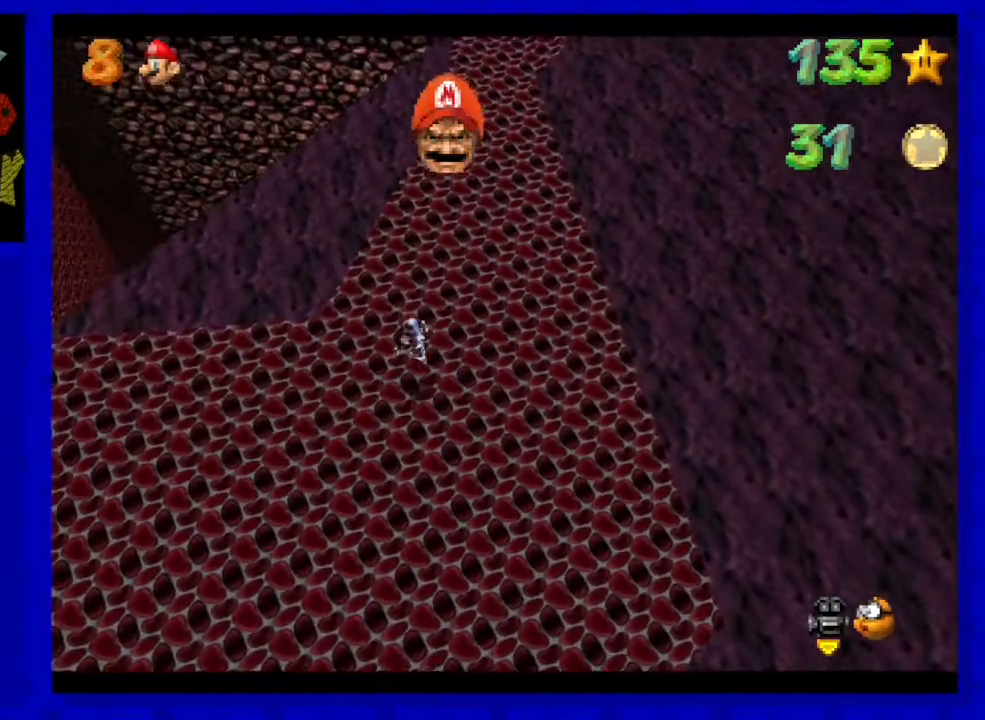
{"buttons": [], "left_stick": "up-right", "events": [[133, "B", "down"], [300, "A", "up"], [317, "B", "up"]]}
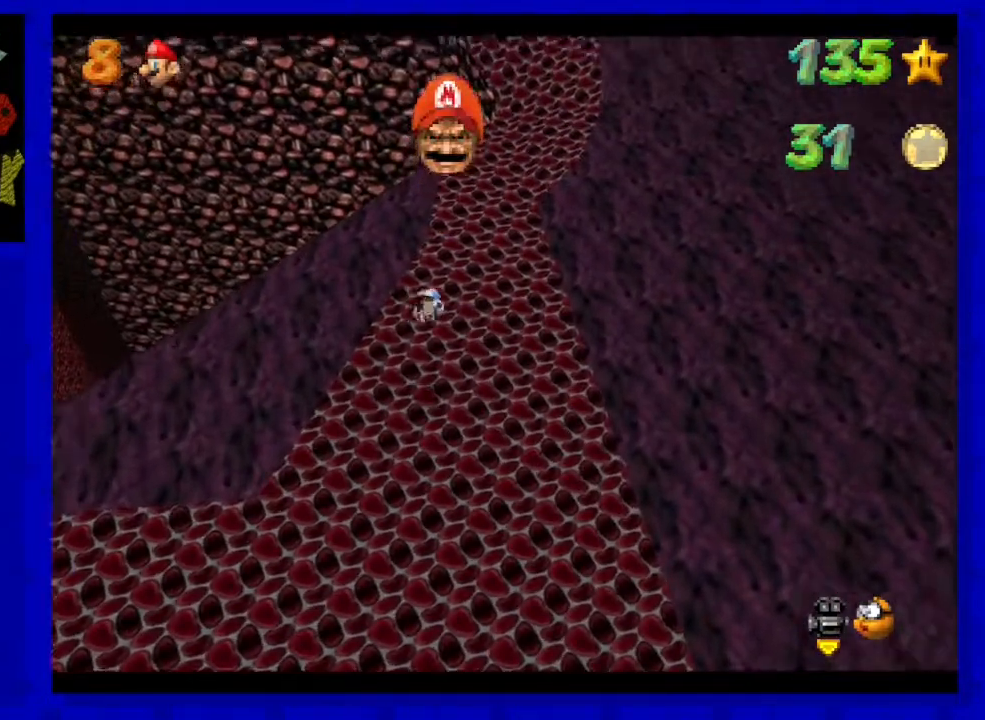
{"buttons": ["A"], "left_stick": "up-right", "events": [[267, "A", "down"], [400, "A", "up"], [467, "A", "down"]]}
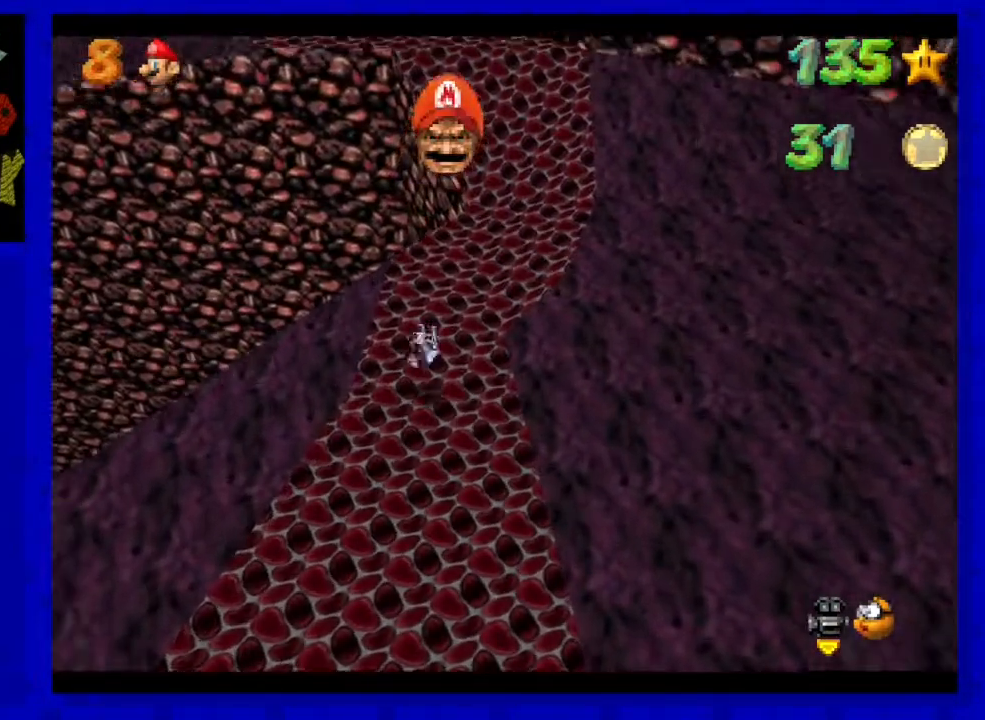
{"buttons": [], "left_stick": "up", "events": [[150, "A", "up"], [367, "B", "down"], [433, "B", "up"], [433, "left_stick", "up"]]}